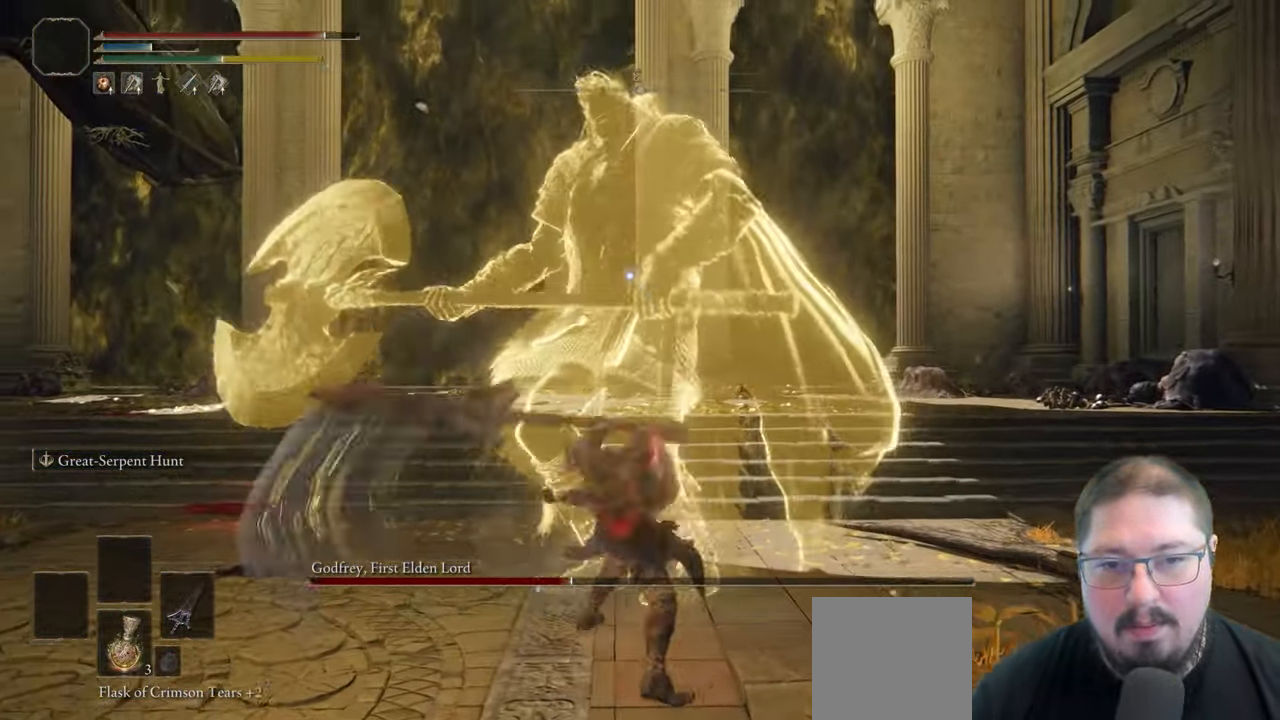
Gameplay with a controller (Xbox layout); each line is a JSON object with the inputs held at the frame after it. "button_events" lists button changes between this image and that frame as [ms after this image, input, new state], when the widget could be followed in between (sticks are given only as held states).
{"buttons": [], "left_stick": "up-right", "right_stick": "center", "button_events": [[233, "R2", "up"]]}
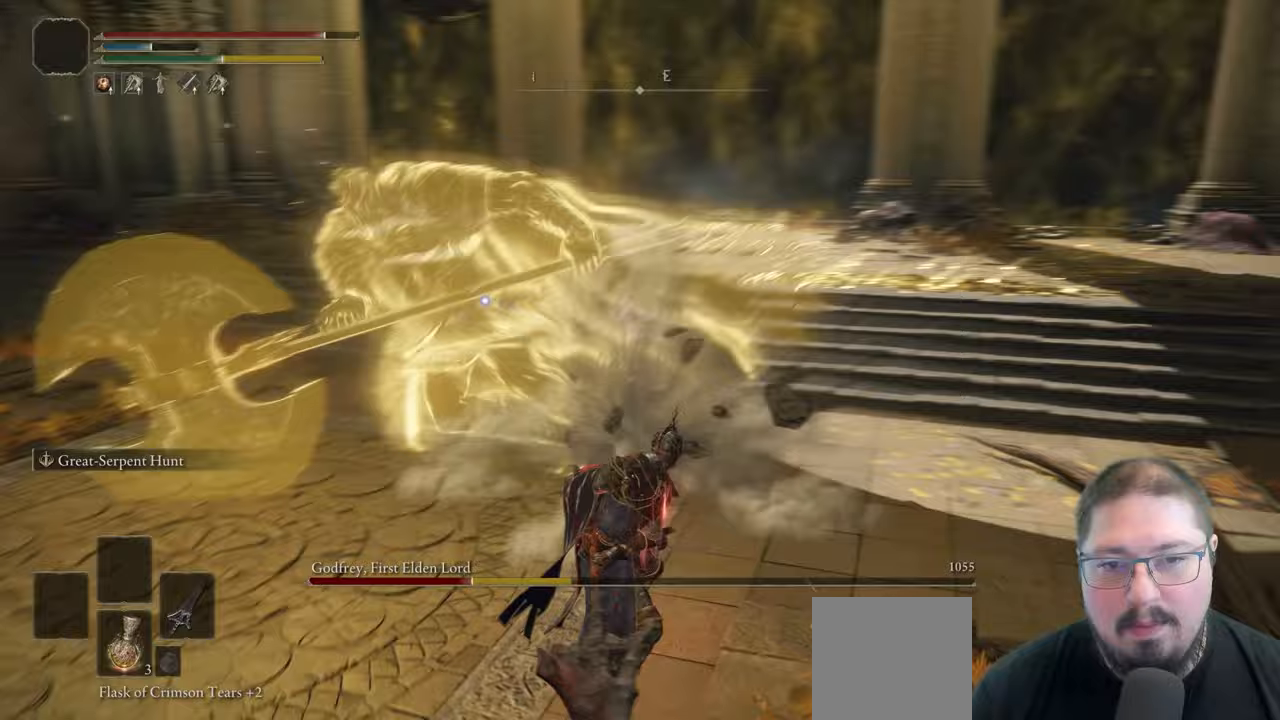
{"buttons": [], "left_stick": "up", "right_stick": "center", "button_events": []}
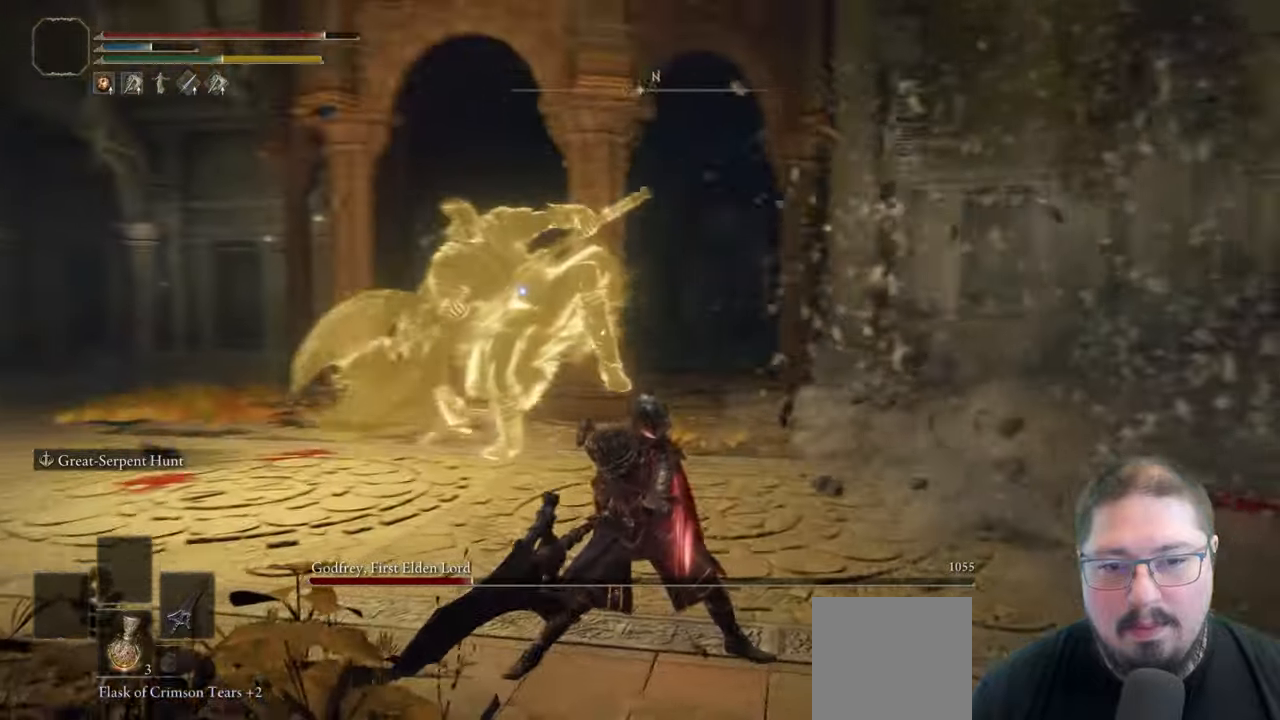
{"buttons": [], "left_stick": "up", "right_stick": "center", "button_events": [[383, "A", "down"], [500, "A", "up"]]}
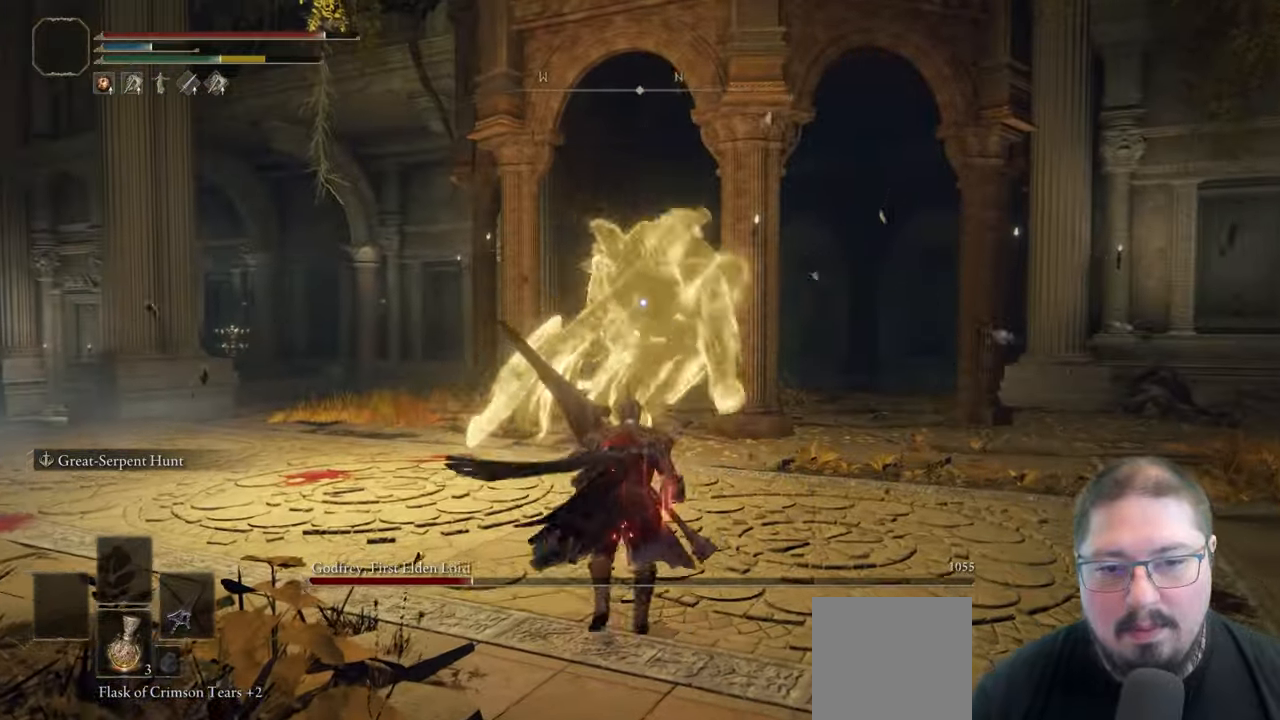
{"buttons": [], "left_stick": "up", "right_stick": "center", "button_events": [[167, "R1", "down"], [283, "R1", "up"]]}
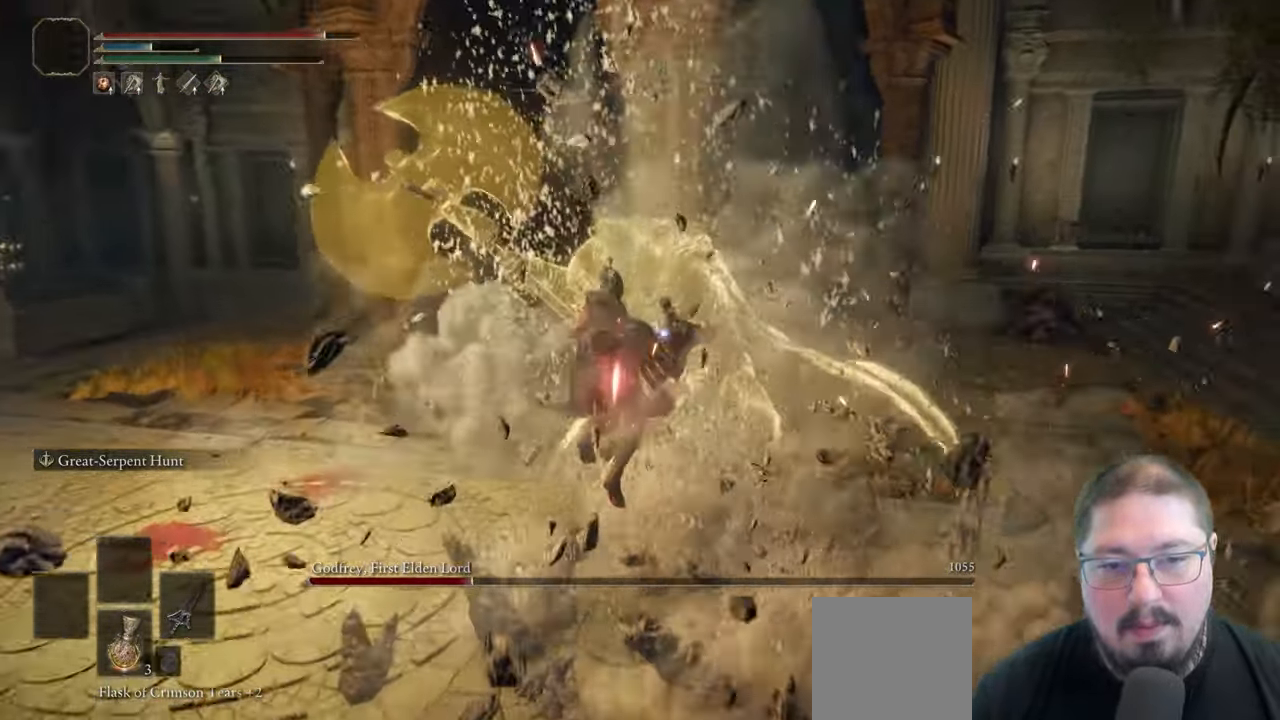
{"buttons": [], "left_stick": "up-right", "right_stick": "center", "button_events": []}
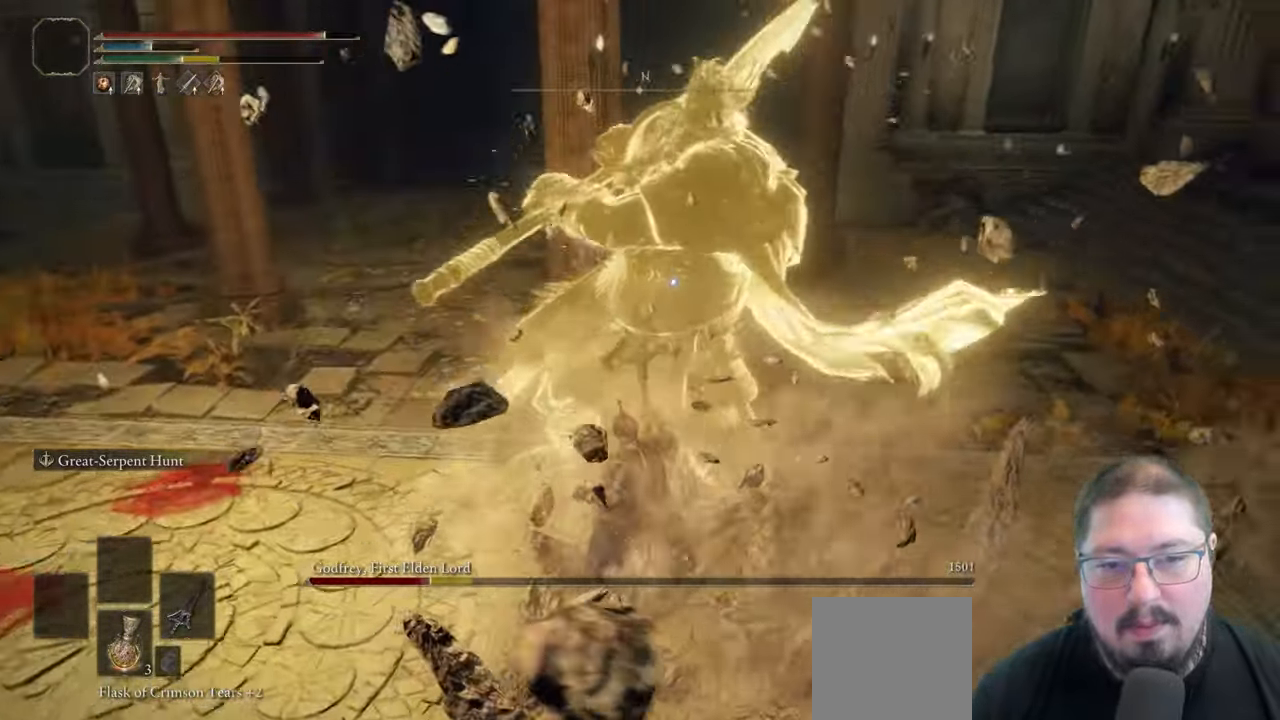
{"buttons": [], "left_stick": "up-right", "right_stick": "center", "button_events": [[183, "B", "down"], [250, "B", "up"]]}
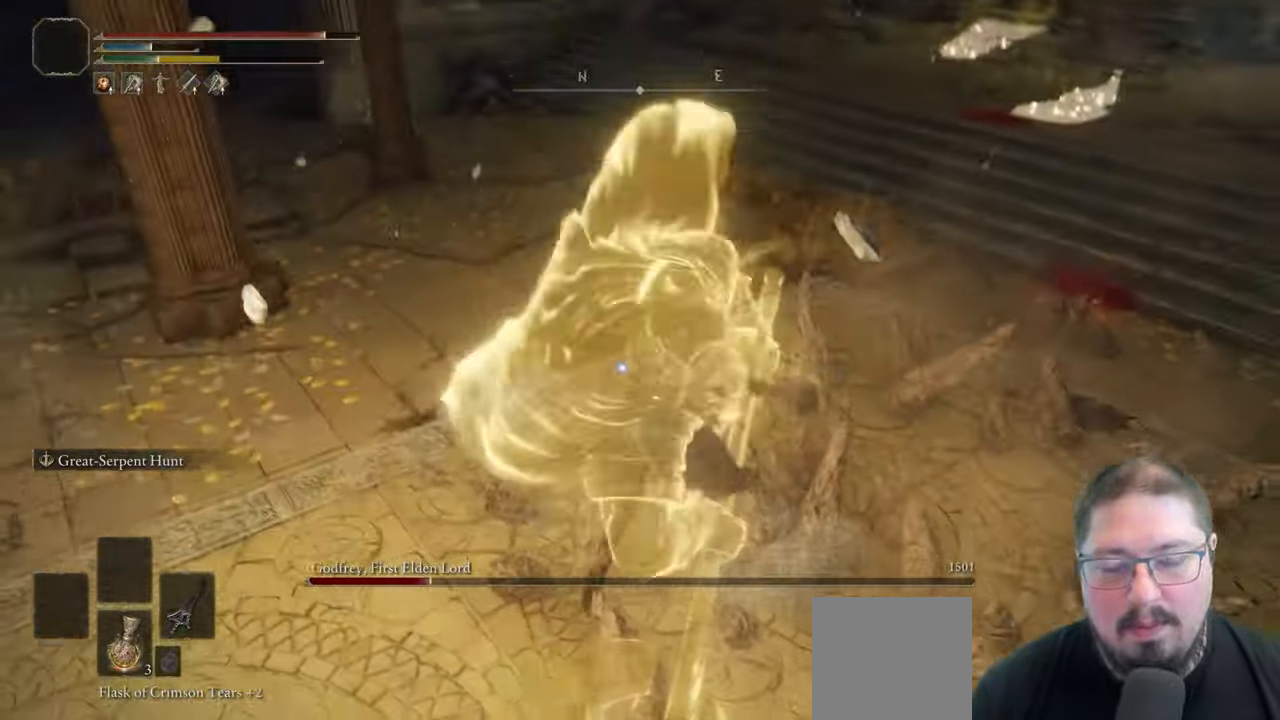
{"buttons": [], "left_stick": "up-right", "right_stick": "center", "button_events": []}
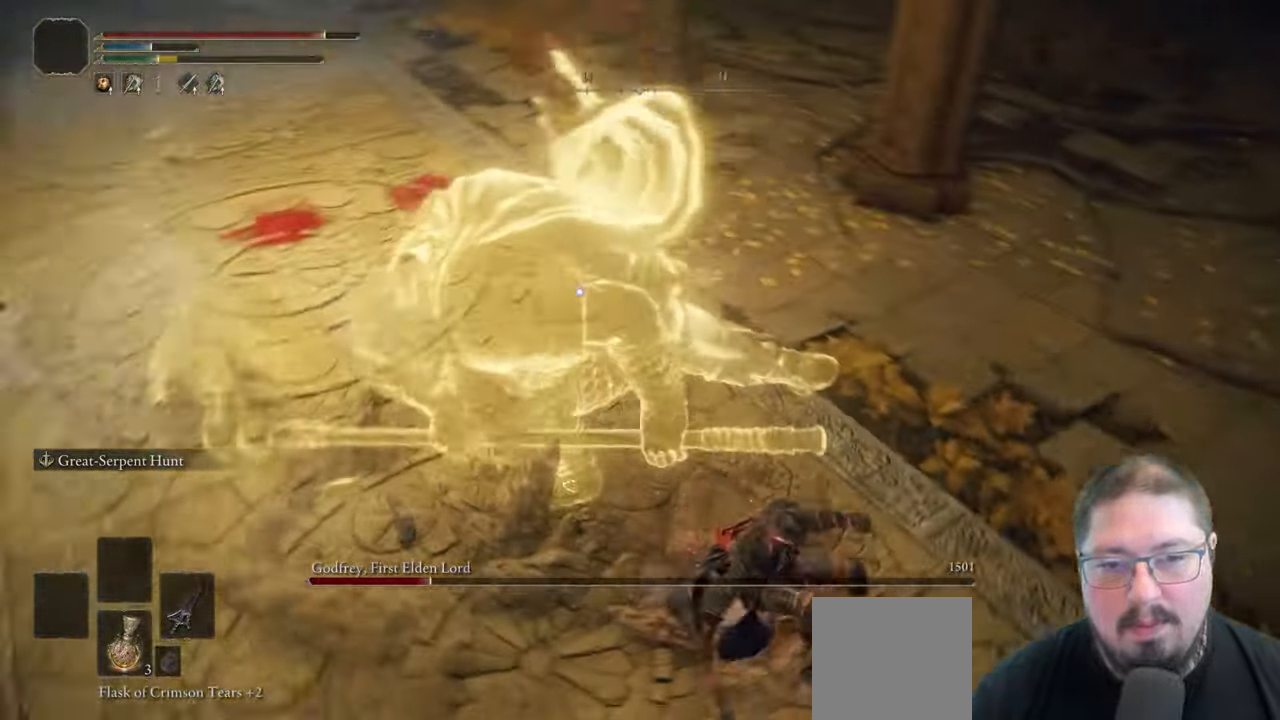
{"buttons": [], "left_stick": "up-right", "right_stick": "center", "button_events": [[233, "R1", "down"], [367, "R1", "up"]]}
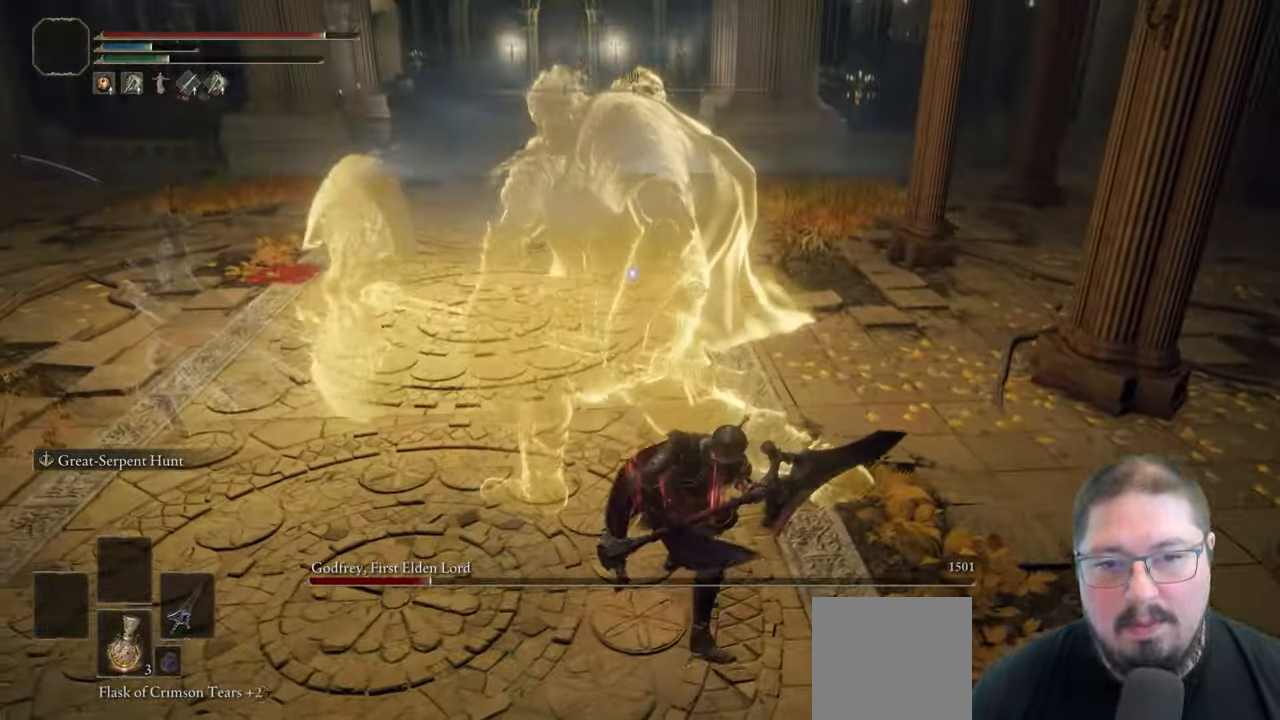
{"buttons": [], "left_stick": "up-right", "right_stick": "center", "button_events": []}
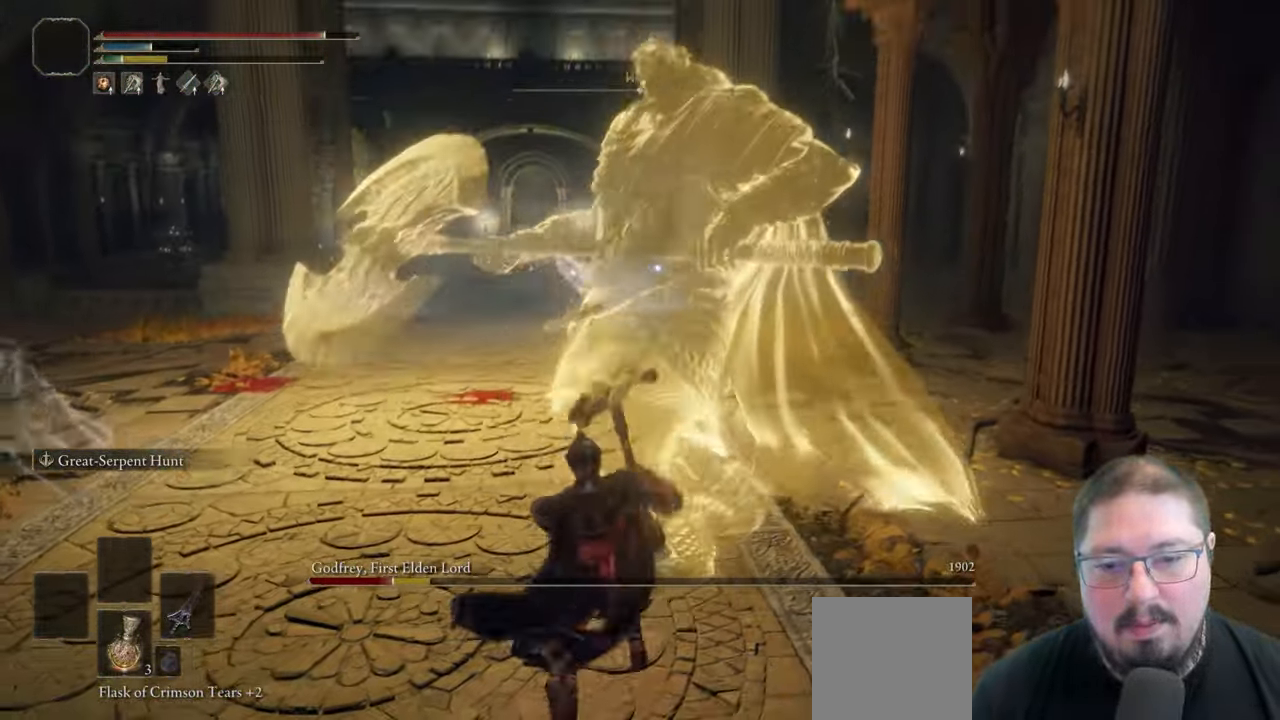
{"buttons": [], "left_stick": "up-right", "right_stick": "center", "button_events": []}
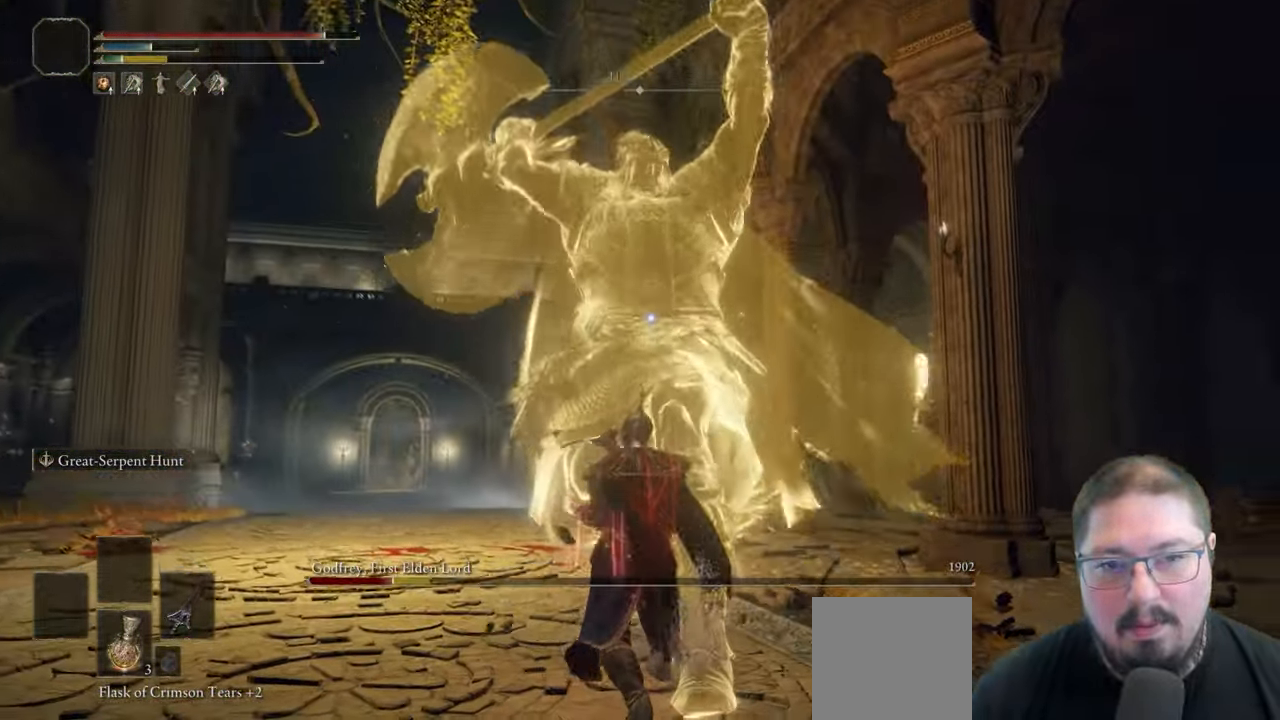
{"buttons": [], "left_stick": "up-right", "right_stick": "center", "button_events": [[100, "B", "down"], [200, "B", "up"]]}
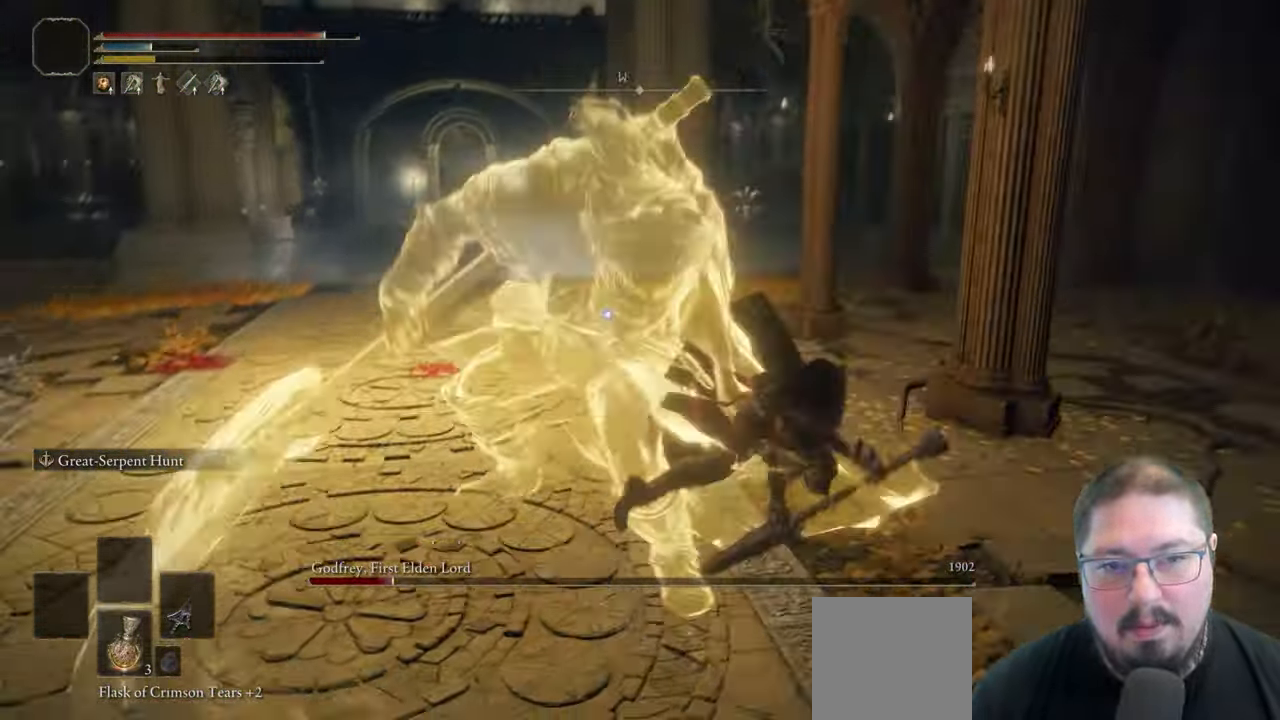
{"buttons": [], "left_stick": "up-right", "right_stick": "center", "button_events": [[333, "B", "down"], [433, "B", "up"]]}
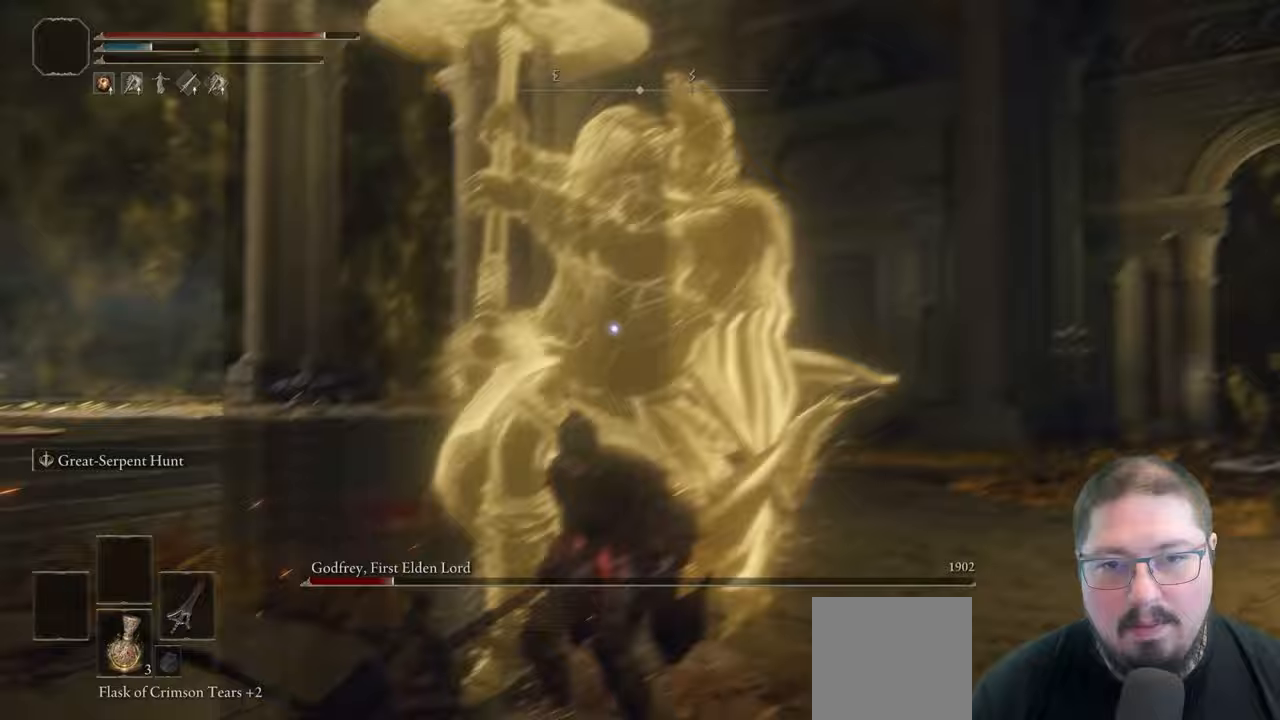
{"buttons": [], "left_stick": "up-right", "right_stick": "center", "button_events": []}
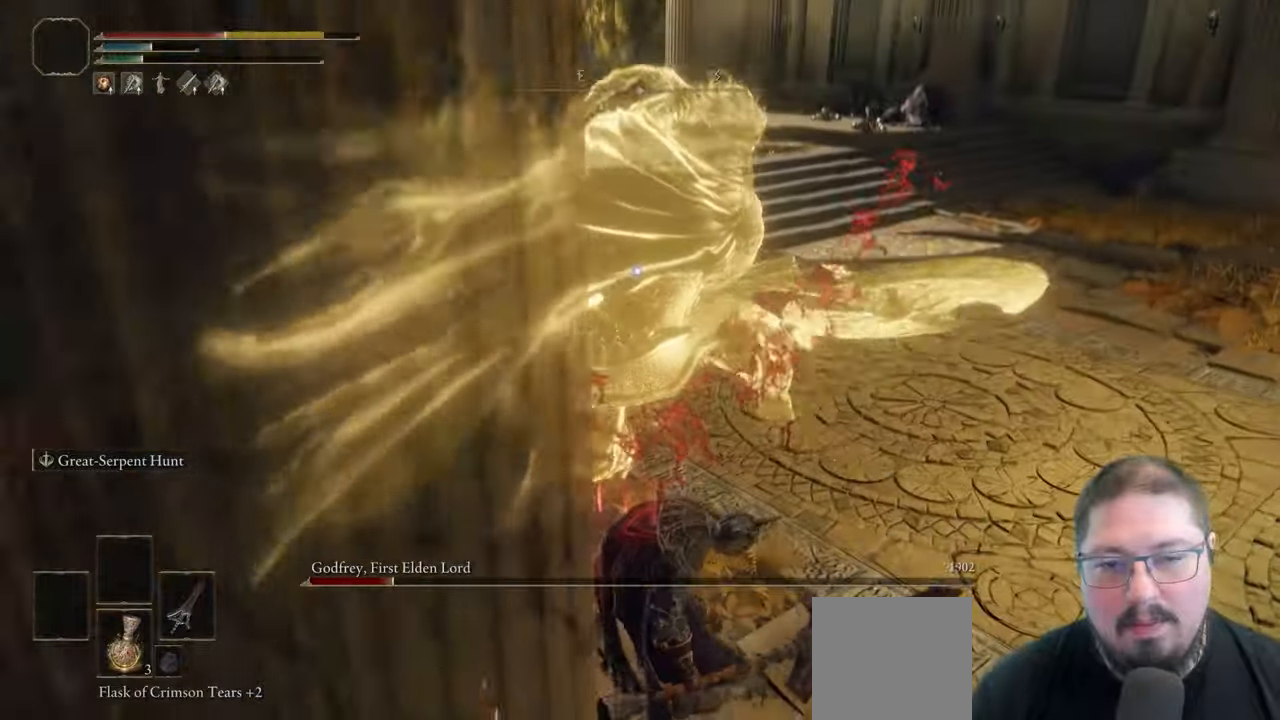
{"buttons": ["B"], "left_stick": "up-right", "right_stick": "center", "button_events": [[400, "B", "down"]]}
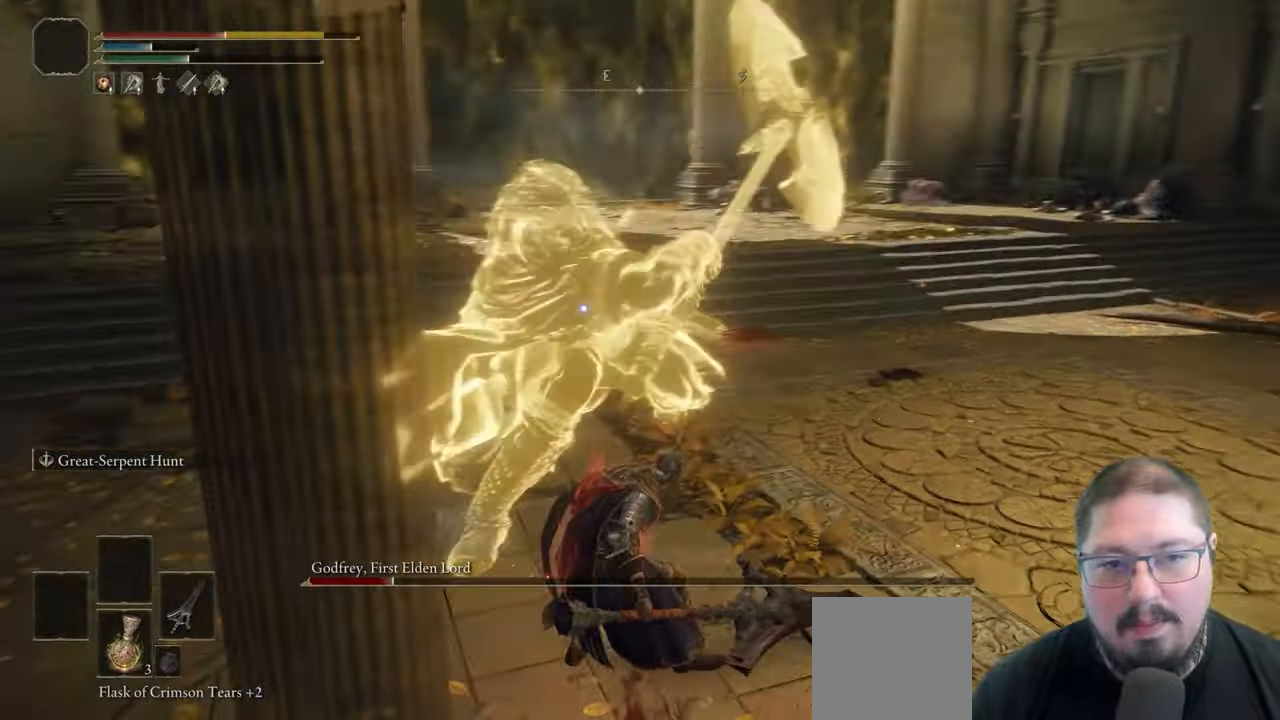
{"buttons": [], "left_stick": "up-right", "right_stick": "center", "button_events": [[33, "B", "up"]]}
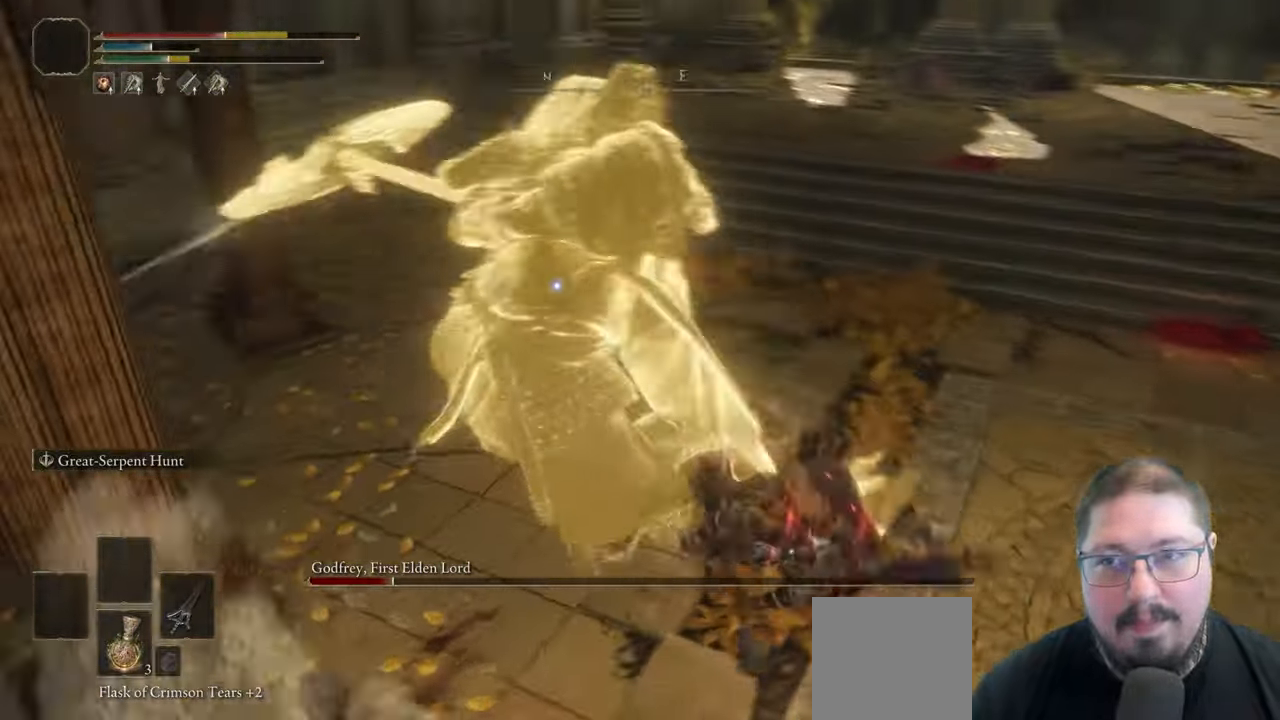
{"buttons": [], "left_stick": "up-right", "right_stick": "center", "button_events": [[283, "R1", "down"], [417, "R1", "up"]]}
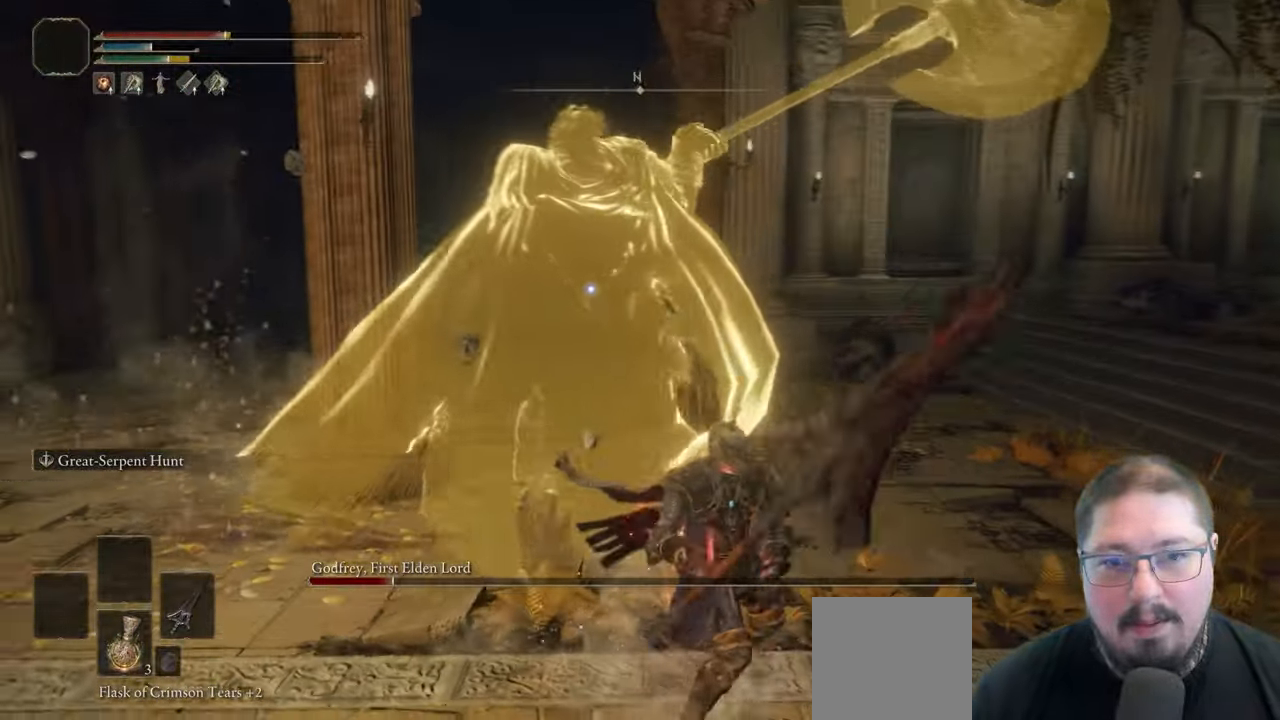
{"buttons": [], "left_stick": "up-right", "right_stick": "center", "button_events": []}
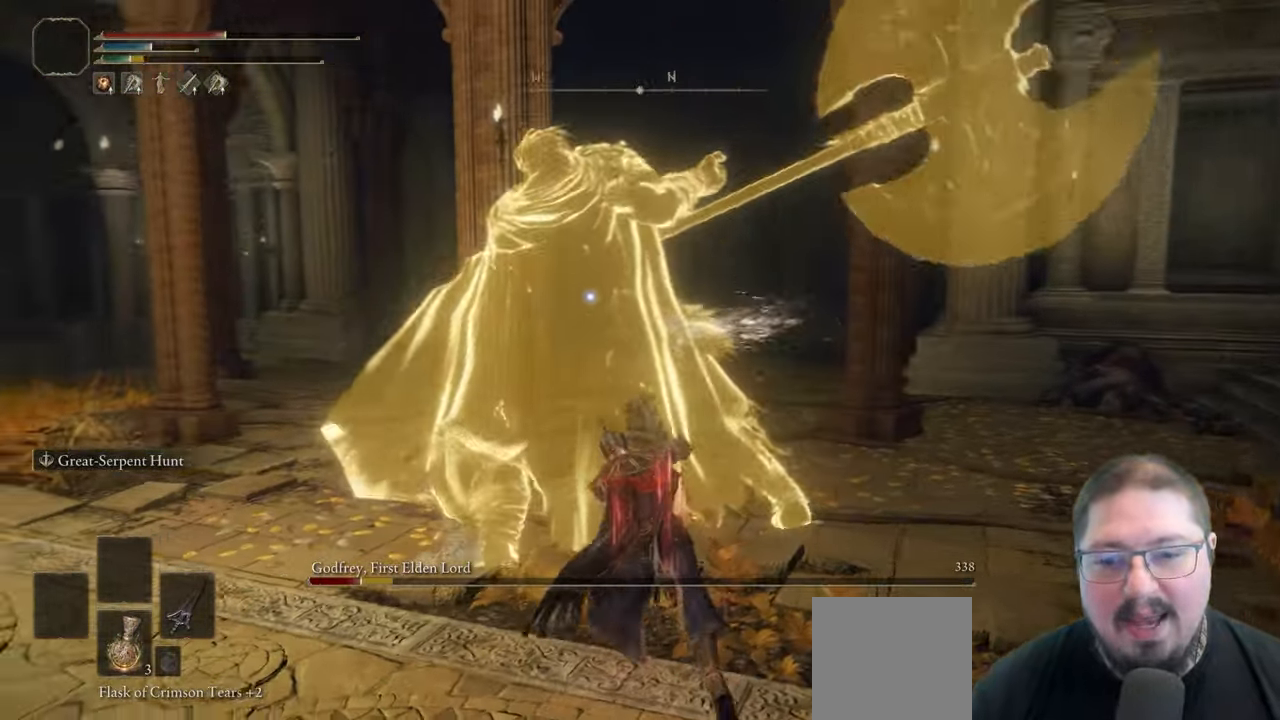
{"buttons": [], "left_stick": "right", "right_stick": "center", "button_events": []}
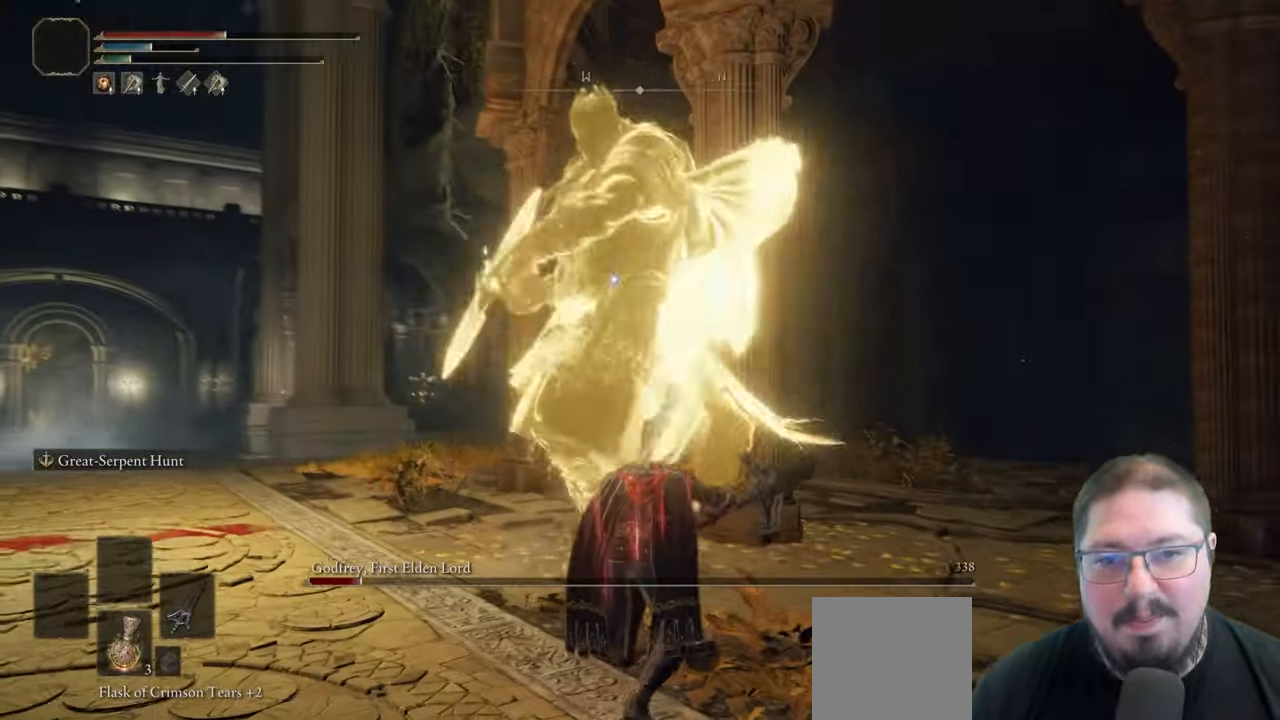
{"buttons": [], "left_stick": "left", "right_stick": "center", "button_events": []}
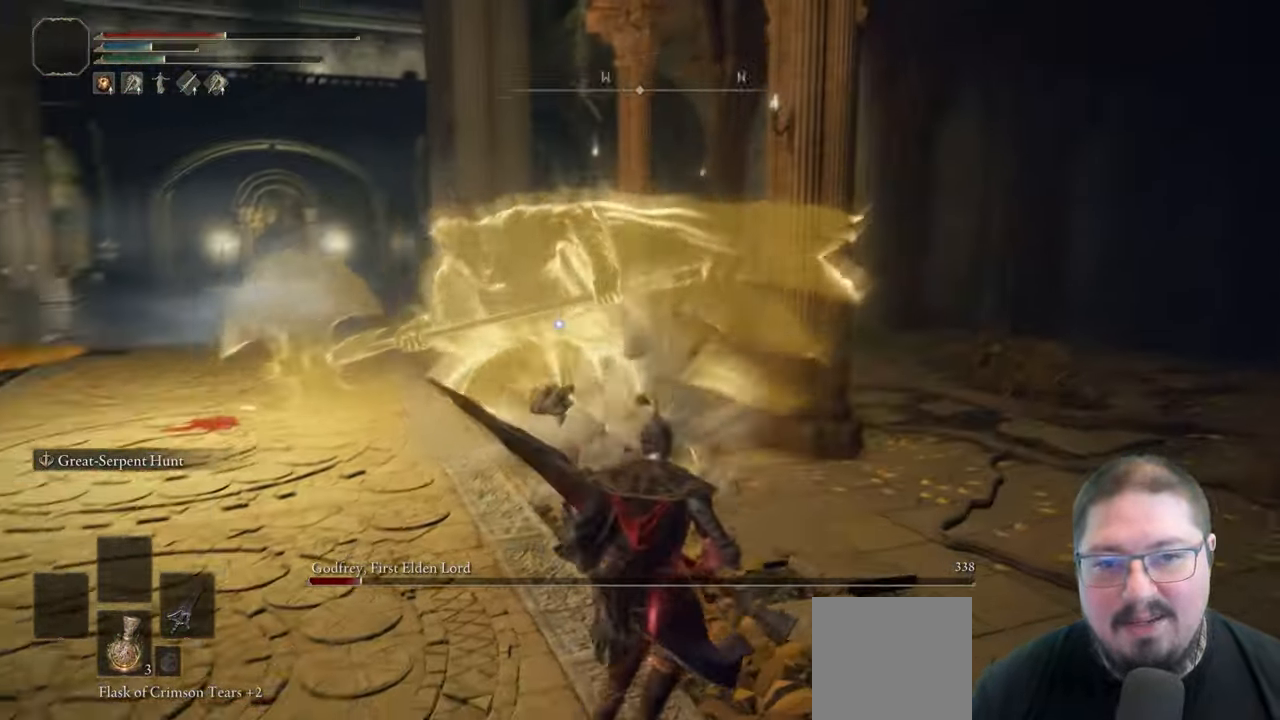
{"buttons": [], "left_stick": "up", "right_stick": "center", "button_events": []}
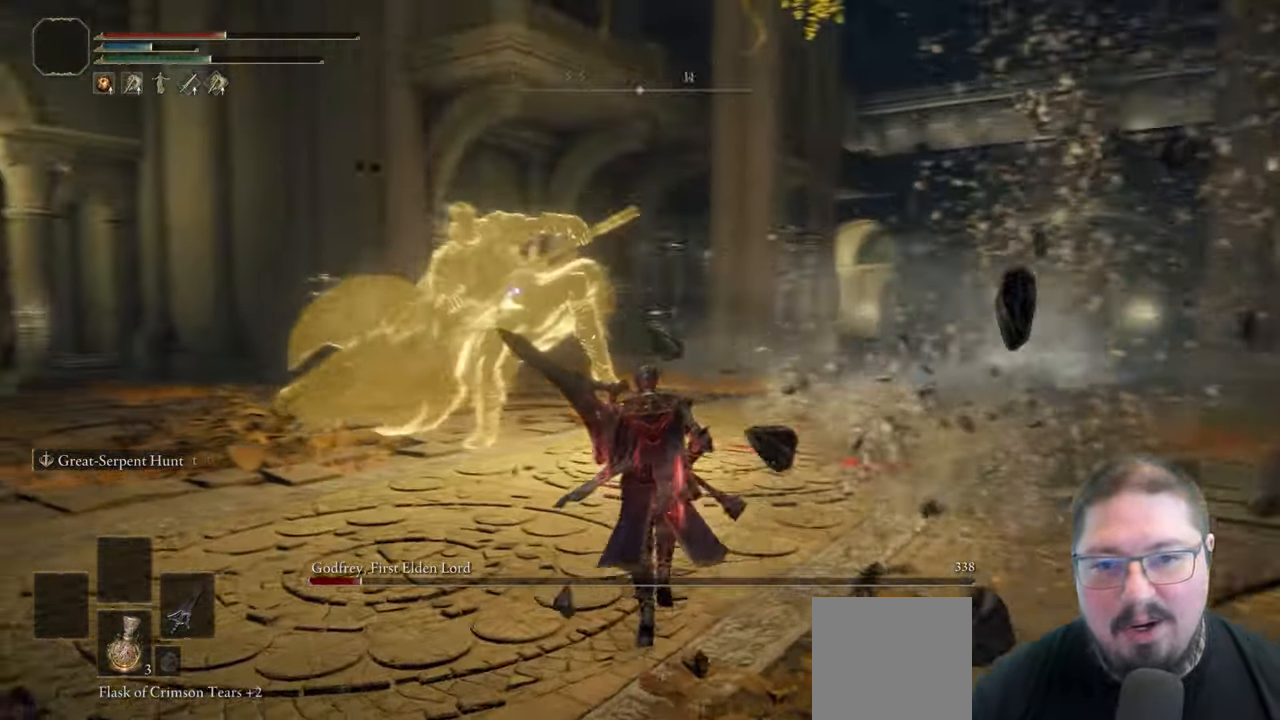
{"buttons": ["R1"], "left_stick": "up", "right_stick": "center", "button_events": [[117, "A", "down"], [333, "A", "up"], [383, "R1", "down"]]}
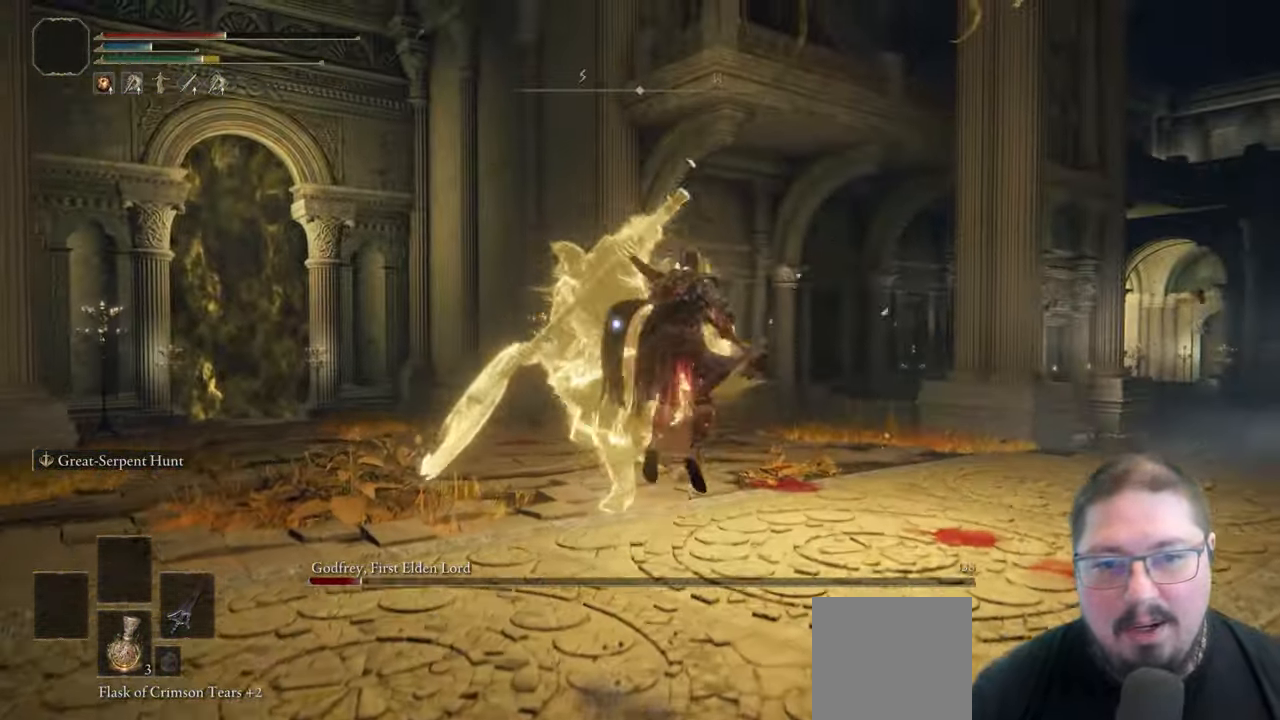
{"buttons": [], "left_stick": "up", "right_stick": "center", "button_events": [[33, "R1", "up"]]}
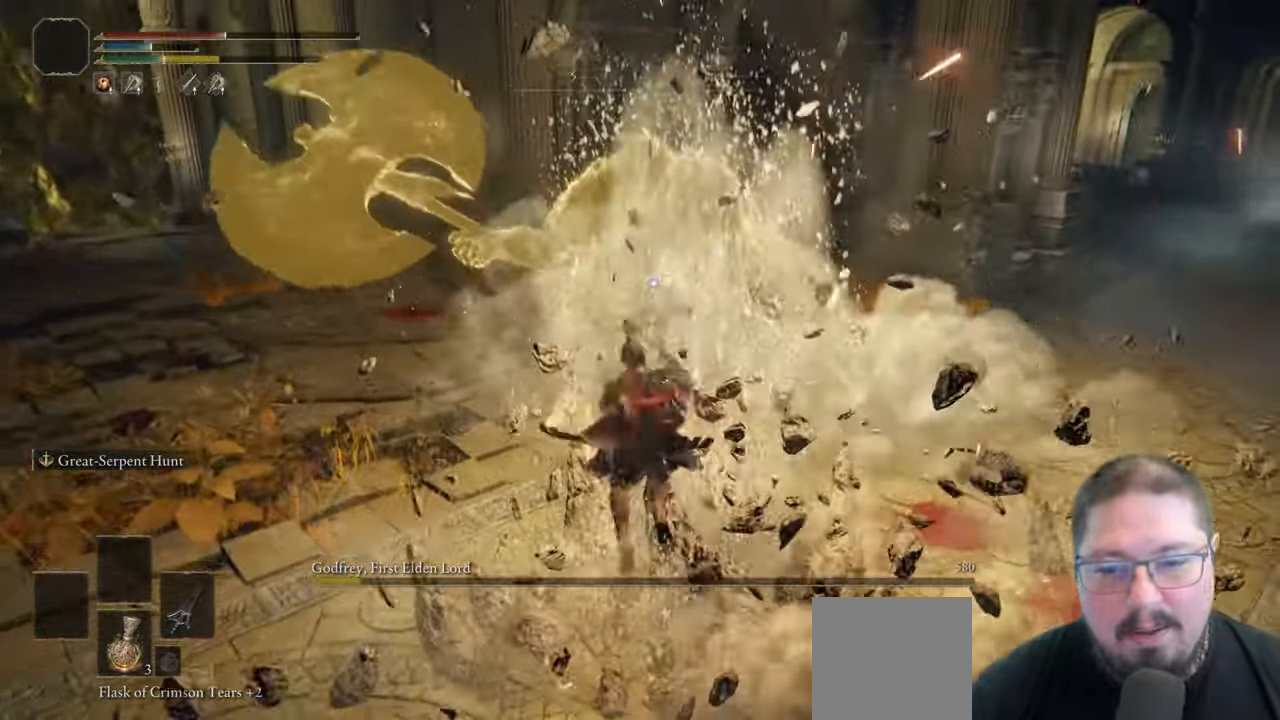
{"buttons": [], "left_stick": "right", "right_stick": "center", "button_events": []}
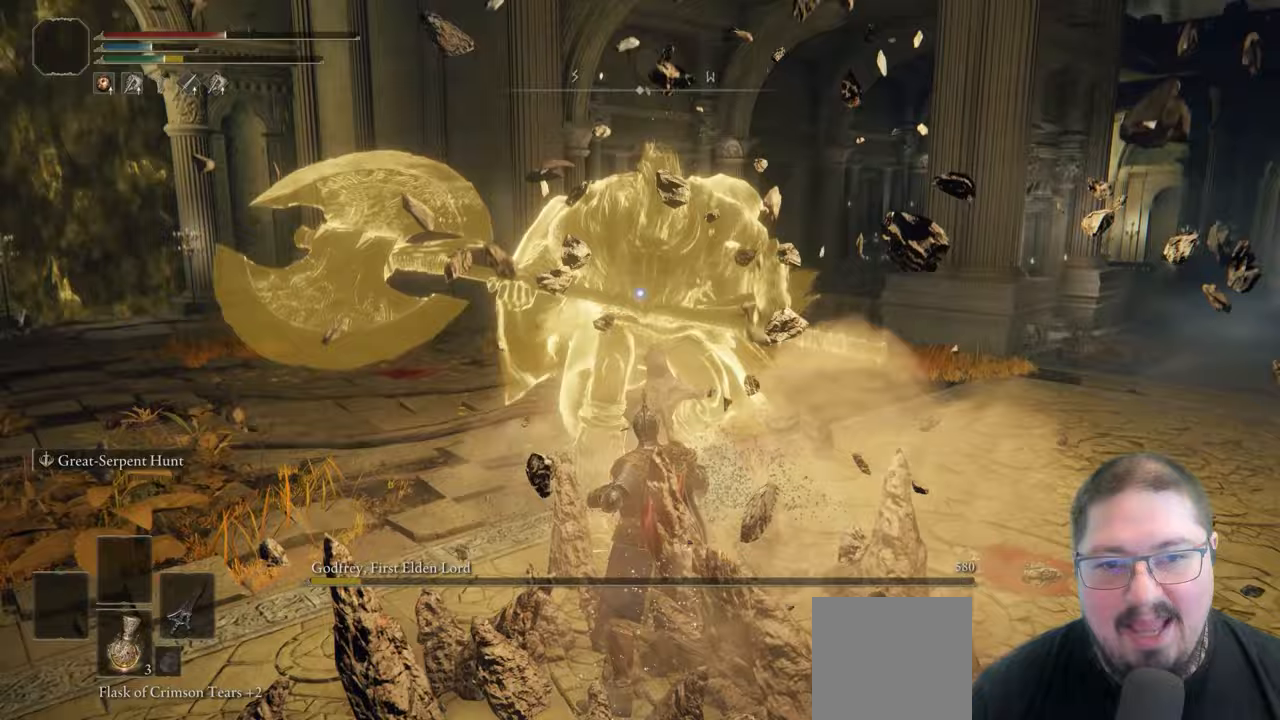
{"buttons": [], "left_stick": "right", "right_stick": "left", "button_events": []}
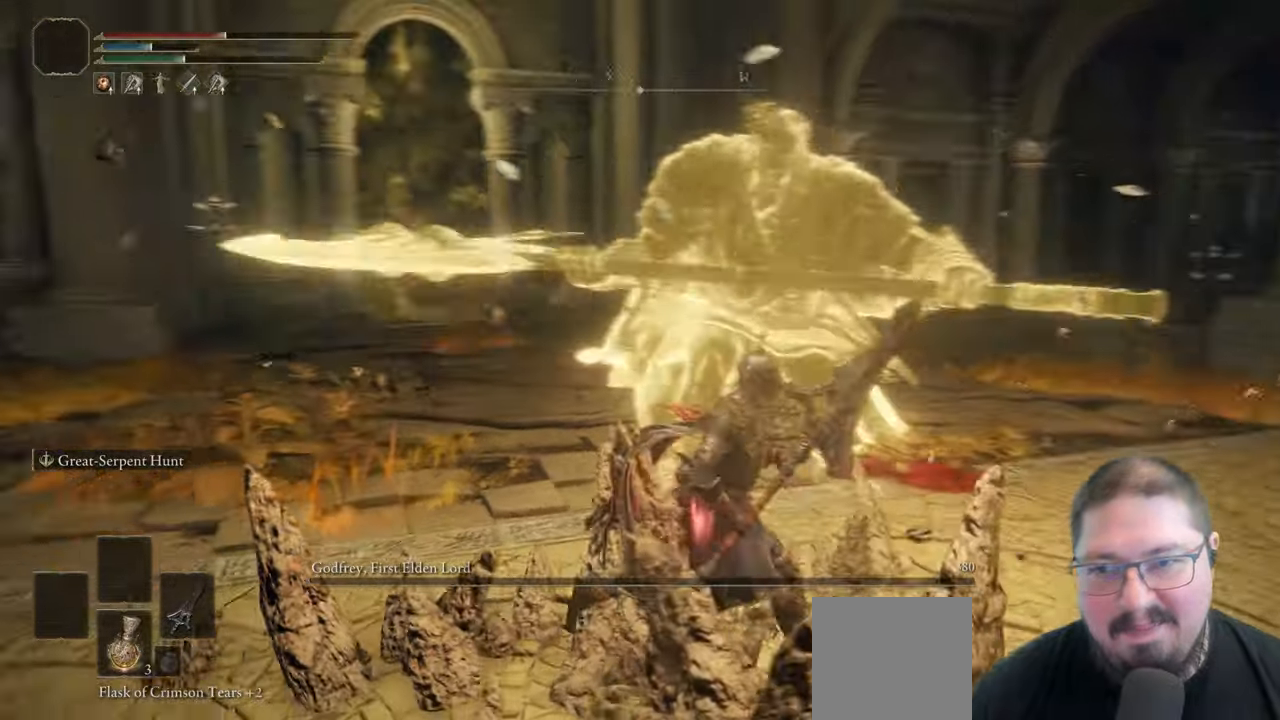
{"buttons": [], "left_stick": "down-left", "right_stick": "center", "button_events": [[217, "X", "down"], [333, "X", "up"]]}
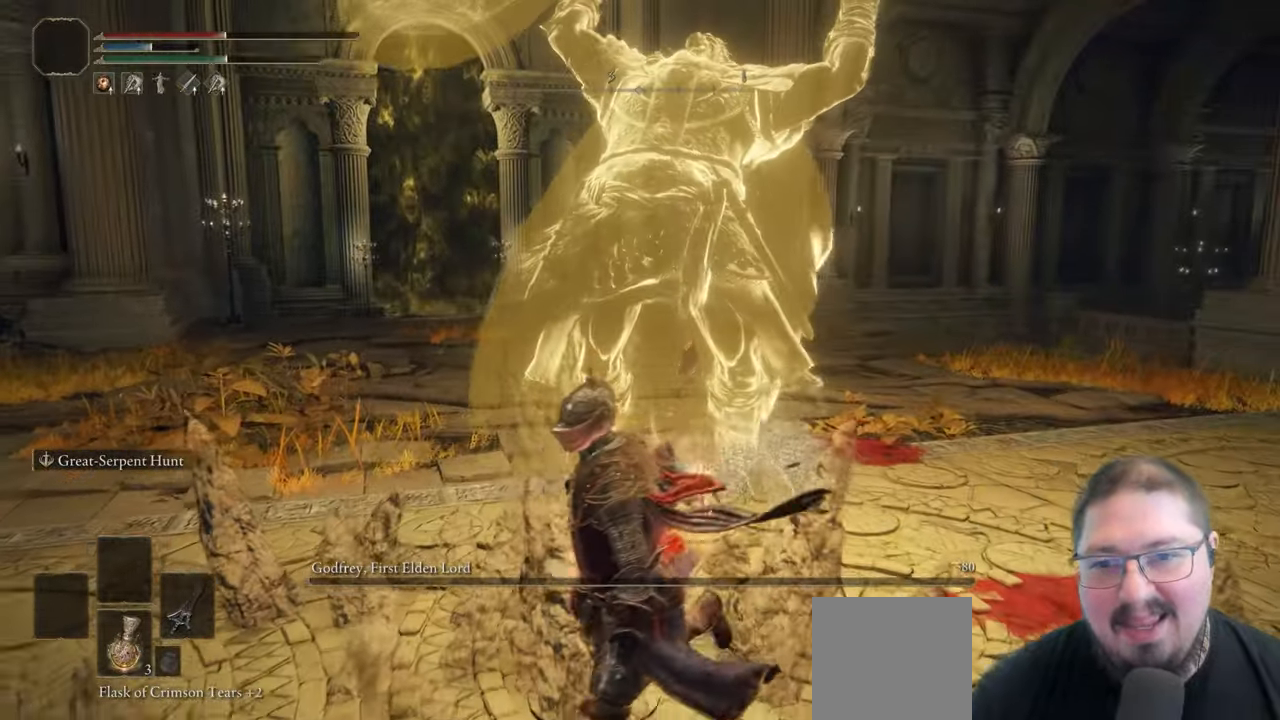
{"buttons": [], "left_stick": "down-left", "right_stick": "center", "button_events": []}
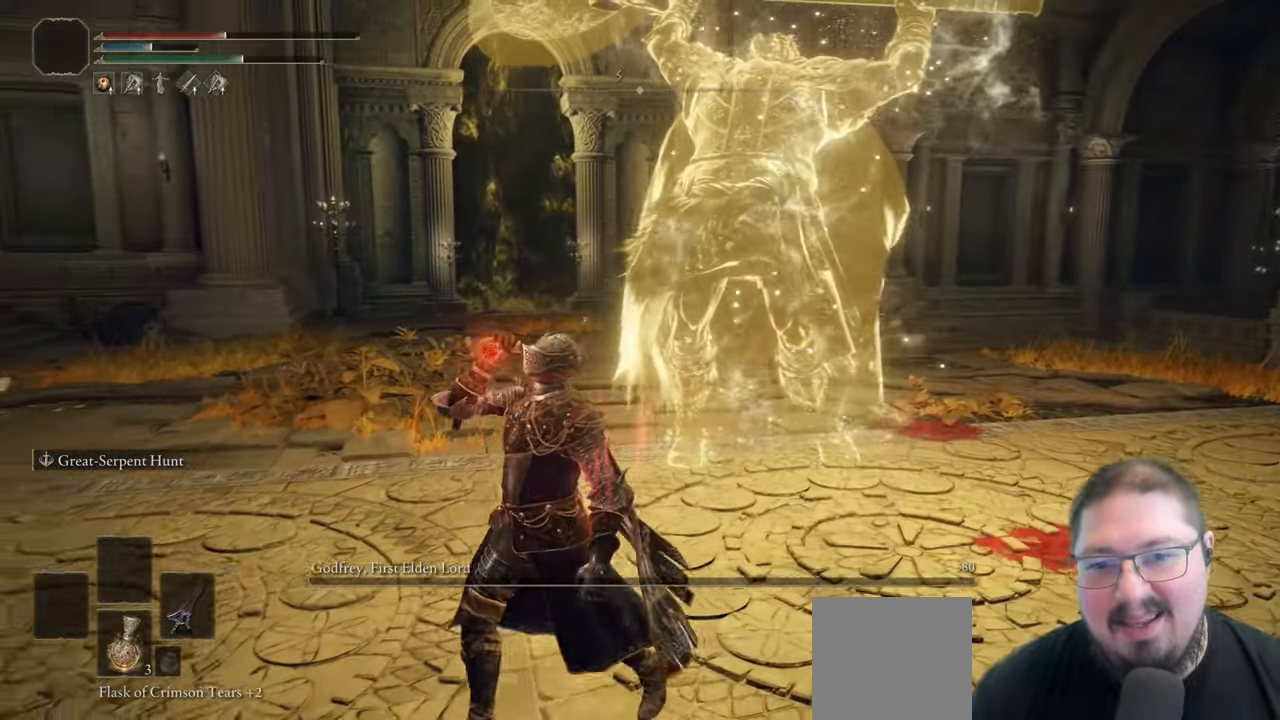
{"buttons": [], "left_stick": "down-left", "right_stick": "center", "button_events": []}
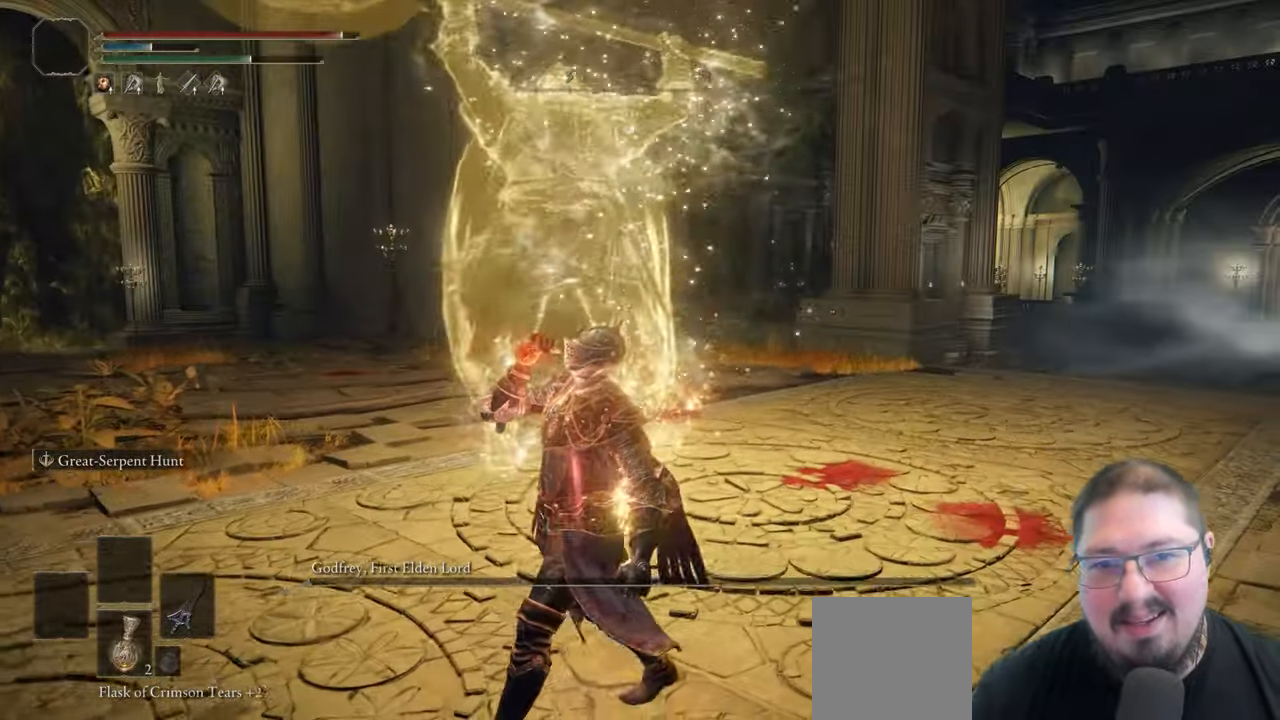
{"buttons": [], "left_stick": "down-left", "right_stick": "center", "button_events": []}
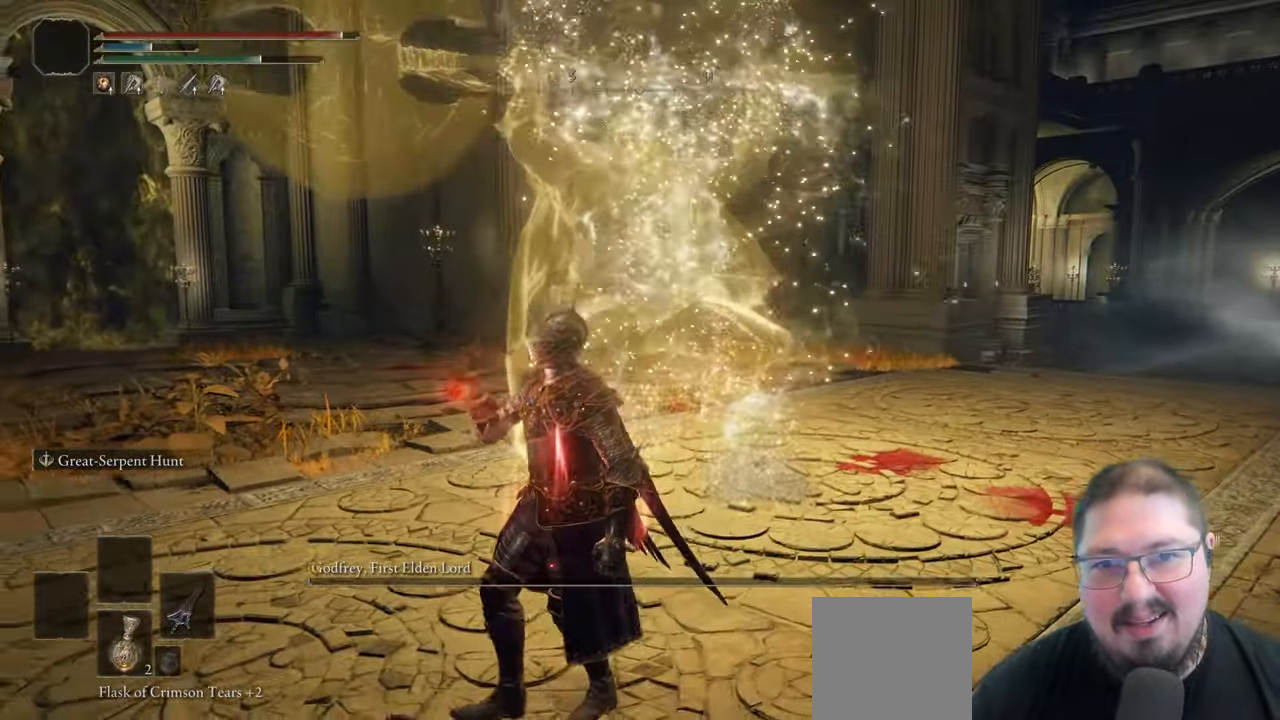
{"buttons": [], "left_stick": "down-left", "right_stick": "right", "button_events": []}
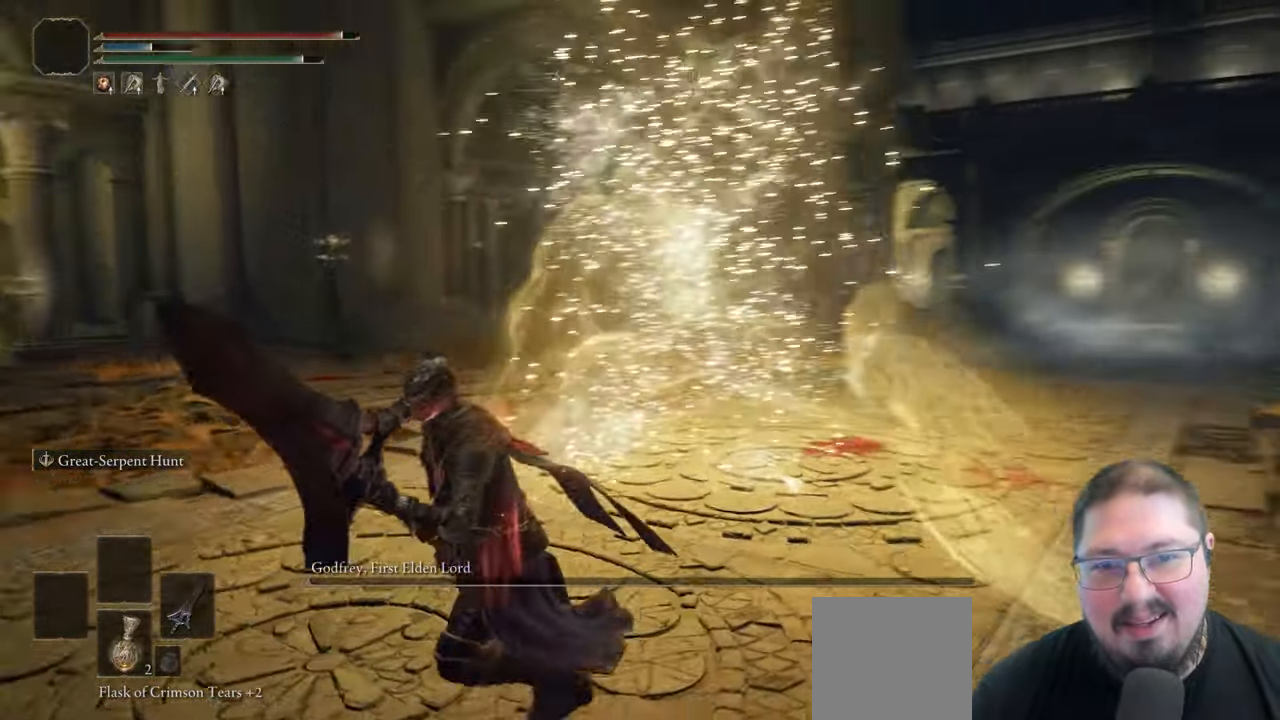
{"buttons": [], "left_stick": "down-left", "right_stick": "center", "button_events": []}